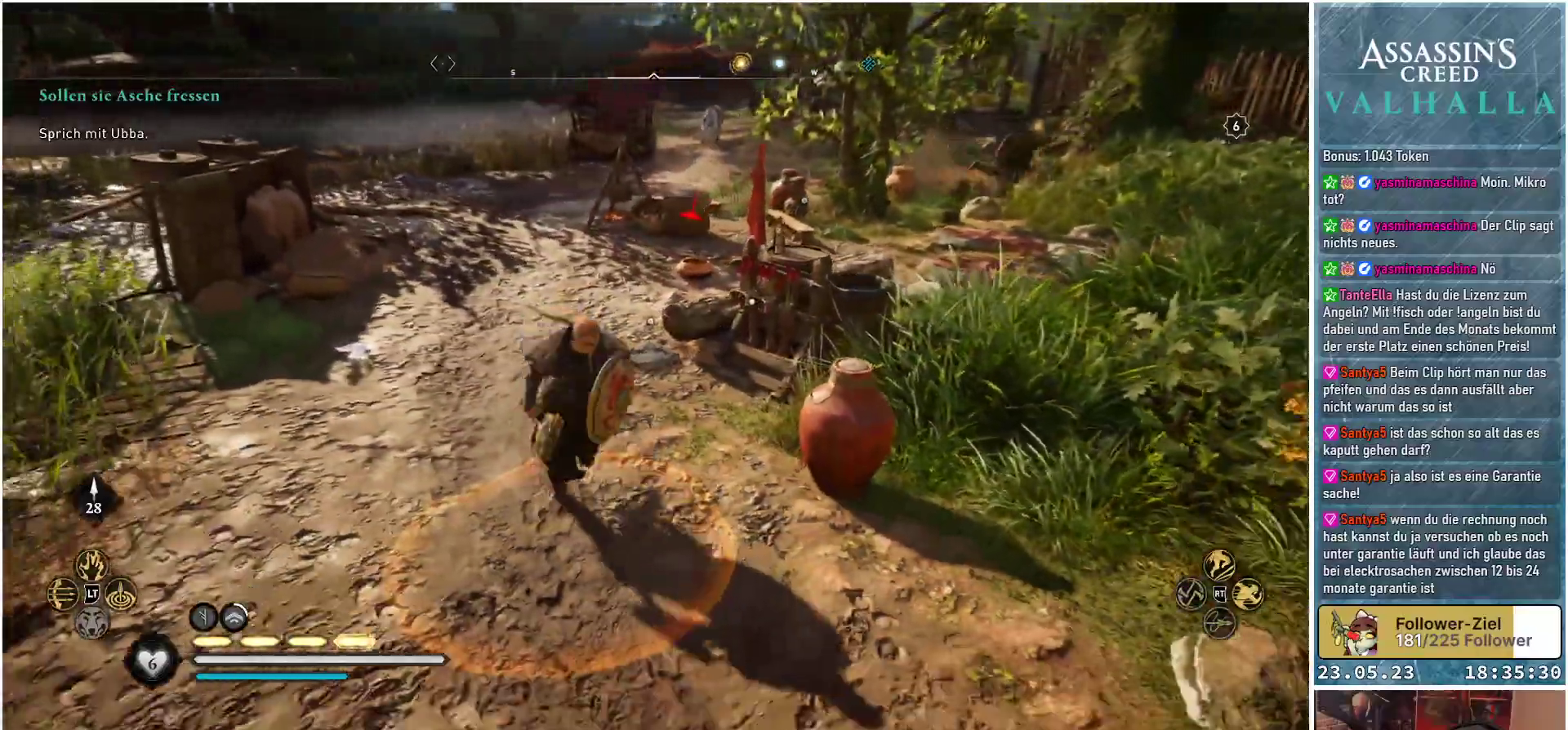
Gameplay with a controller (Xbox layout); each line is a JSON object with the inputs held at the frame after it. "events" lists button and stick changes between this image and that frame as [ms after this image, input, new state], when the widget could be followed in between.
{"buttons": [], "left_stick": "down-left", "right_stick": "up-right", "events": [[33, "left_stick", "center"], [100, "left_stick", "left"], [267, "left_stick", "down-left"], [283, "right_stick", "up-right"]]}
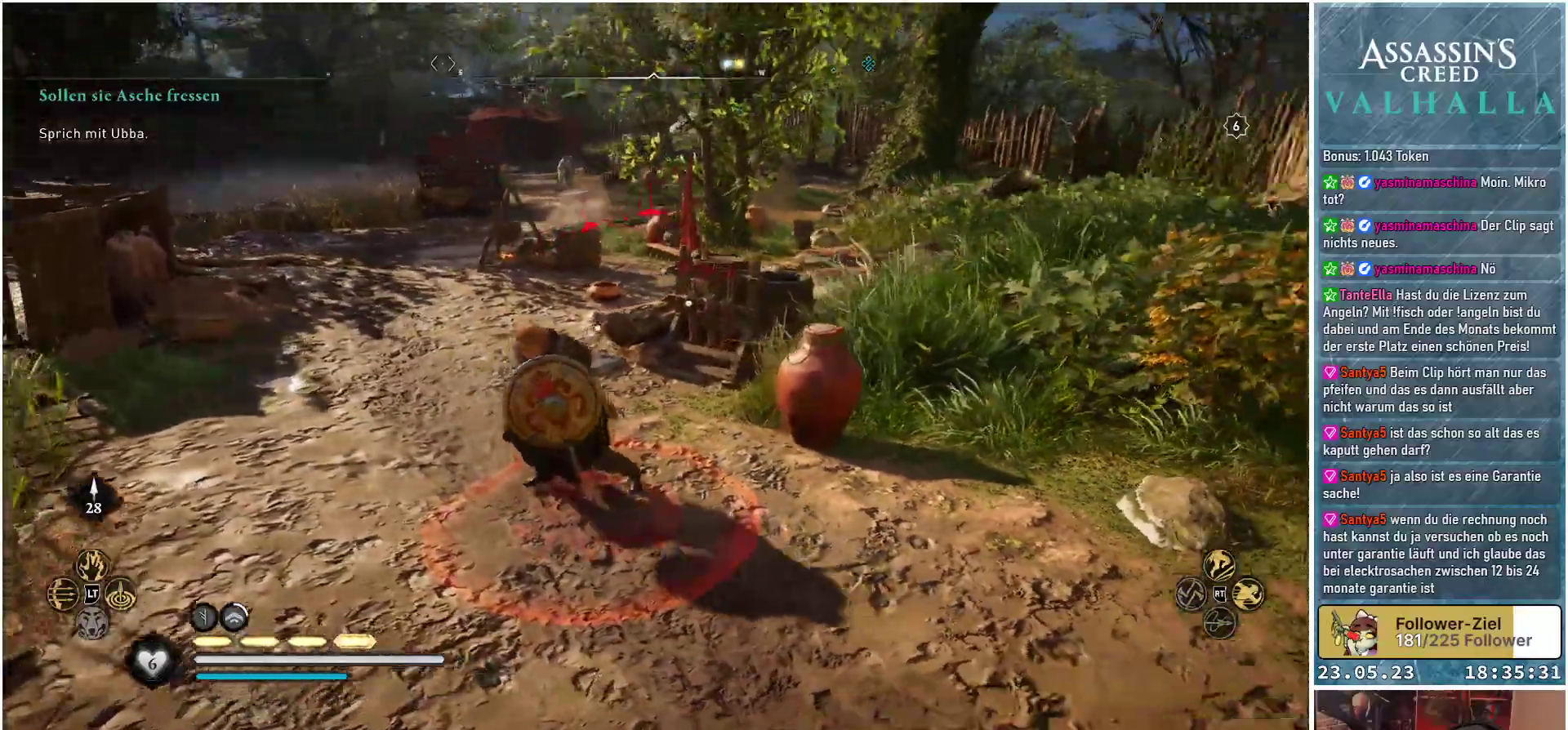
{"buttons": [], "left_stick": "down-left", "right_stick": "right", "events": [[133, "right_stick", "right"]]}
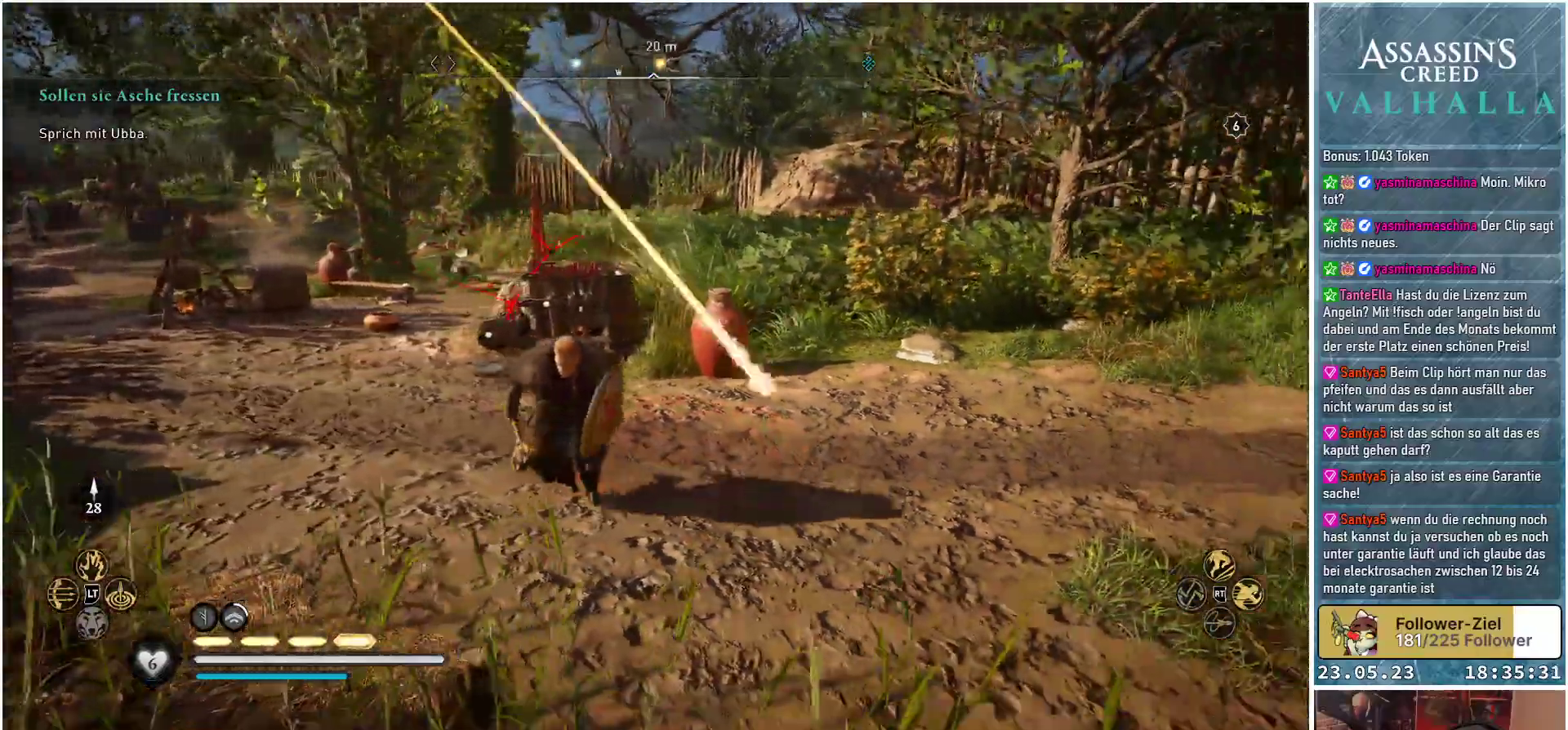
{"buttons": [], "left_stick": "down", "right_stick": "center", "events": [[117, "right_stick", "up-right"], [233, "left_stick", "down"], [233, "right_stick", "center"]]}
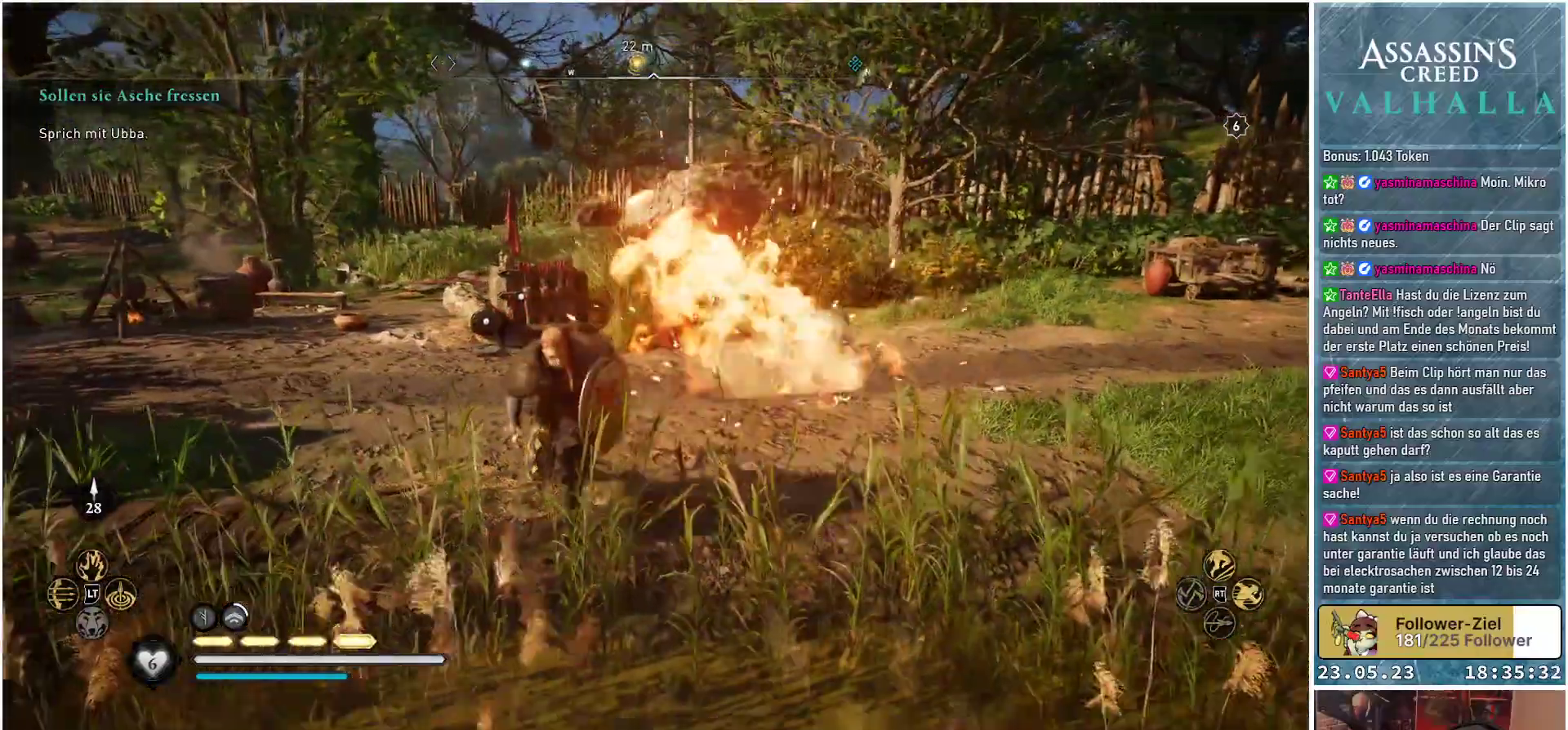
{"buttons": ["L2"], "left_stick": "down-right", "right_stick": "up", "events": [[217, "L2", "down"], [400, "right_stick", "up"], [450, "left_stick", "down-right"]]}
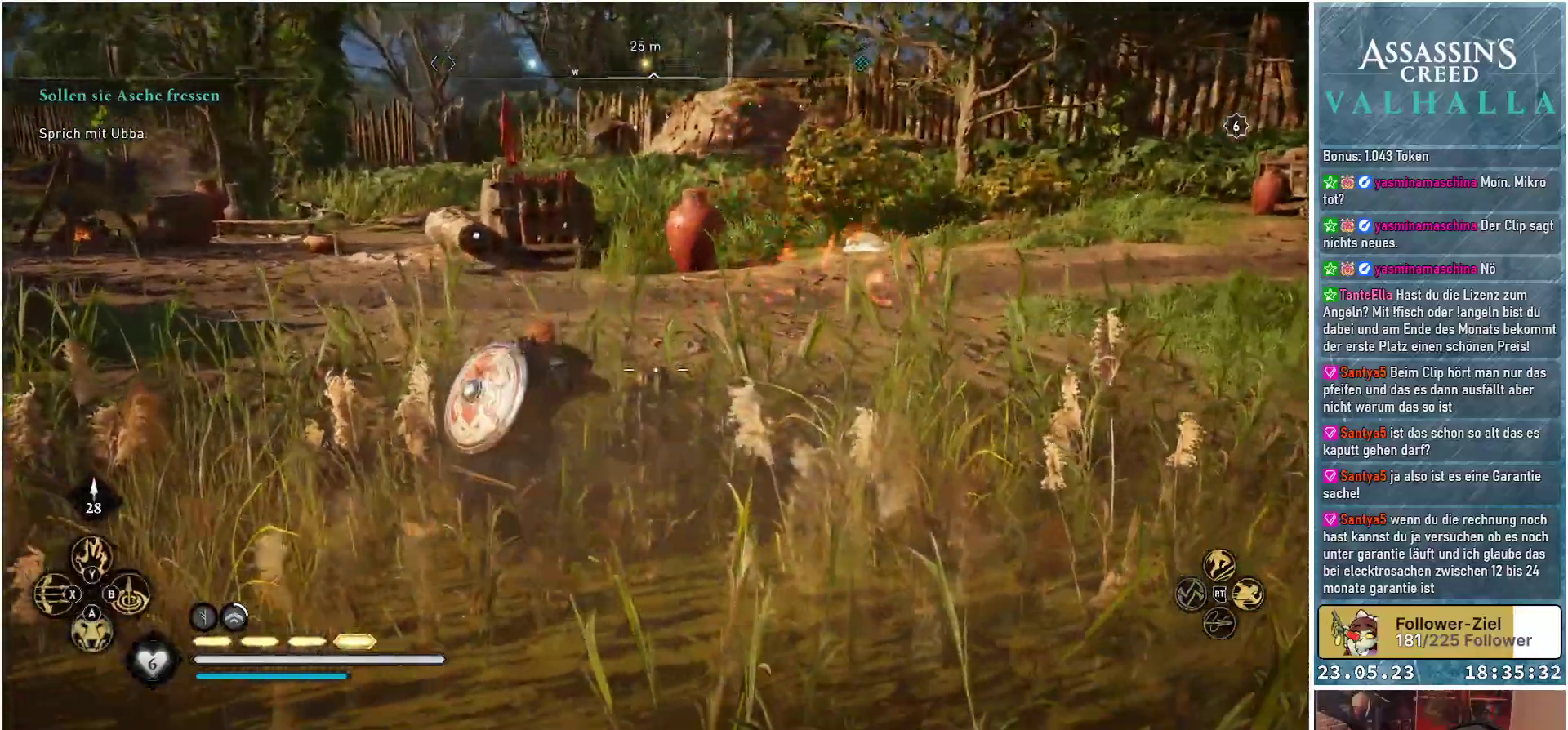
{"buttons": [], "left_stick": "left", "right_stick": "left", "events": [[233, "right_stick", "up-left"], [267, "L2", "up"], [350, "left_stick", "down-left"], [367, "right_stick", "left"], [467, "left_stick", "left"]]}
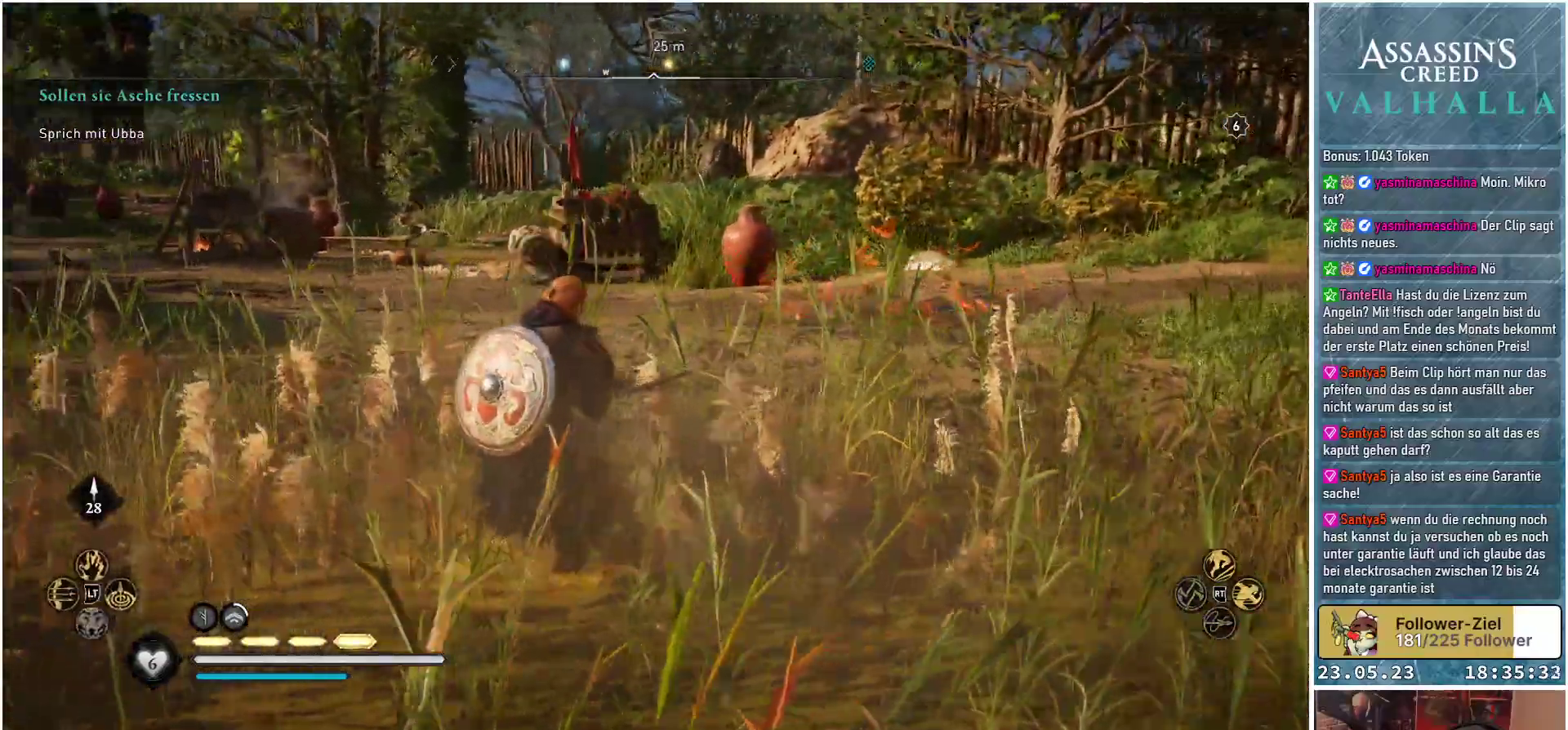
{"buttons": [], "left_stick": "up", "right_stick": "center", "events": [[33, "left_stick", "up-left"], [200, "left_stick", "up"], [433, "right_stick", "center"]]}
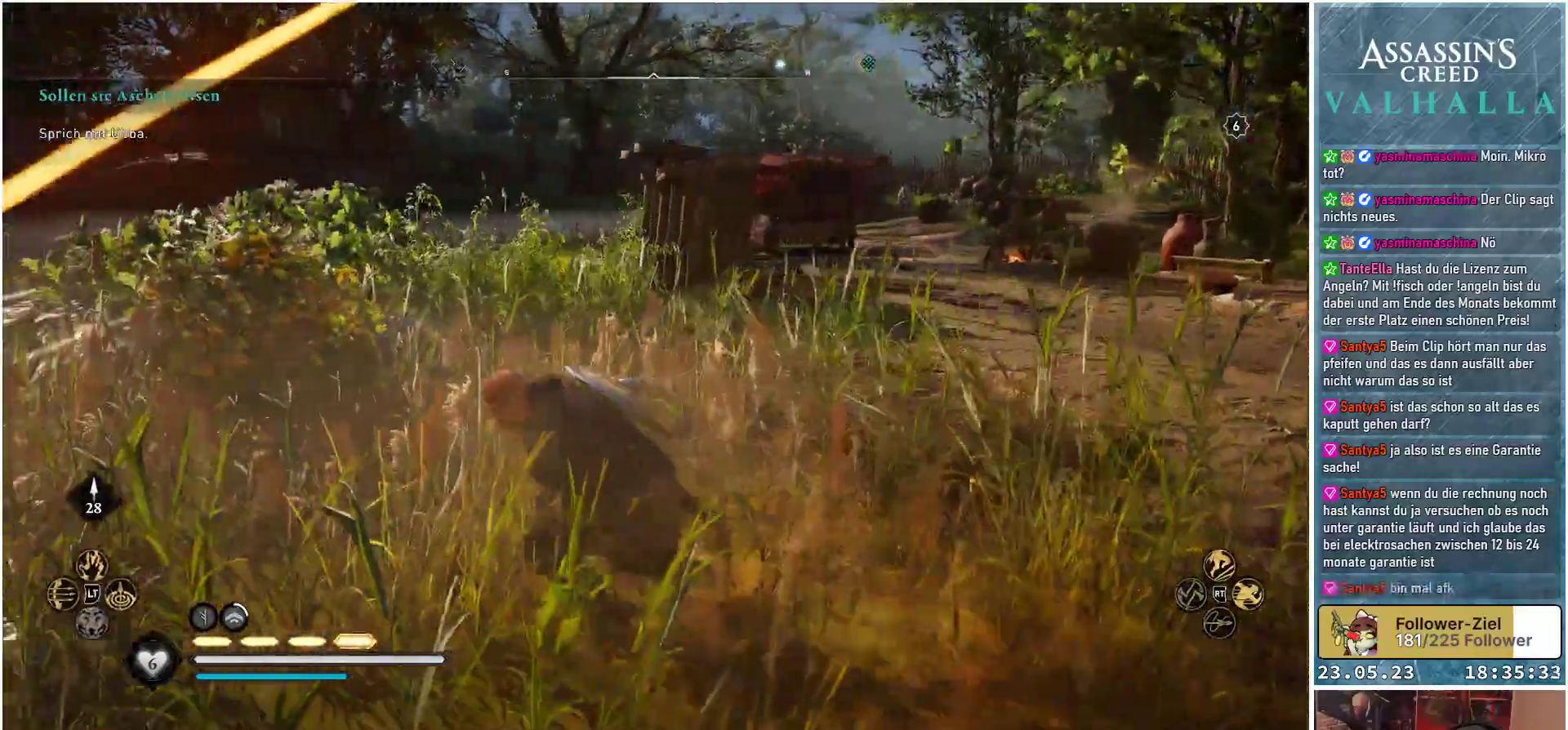
{"buttons": [], "left_stick": "up", "right_stick": "center", "events": []}
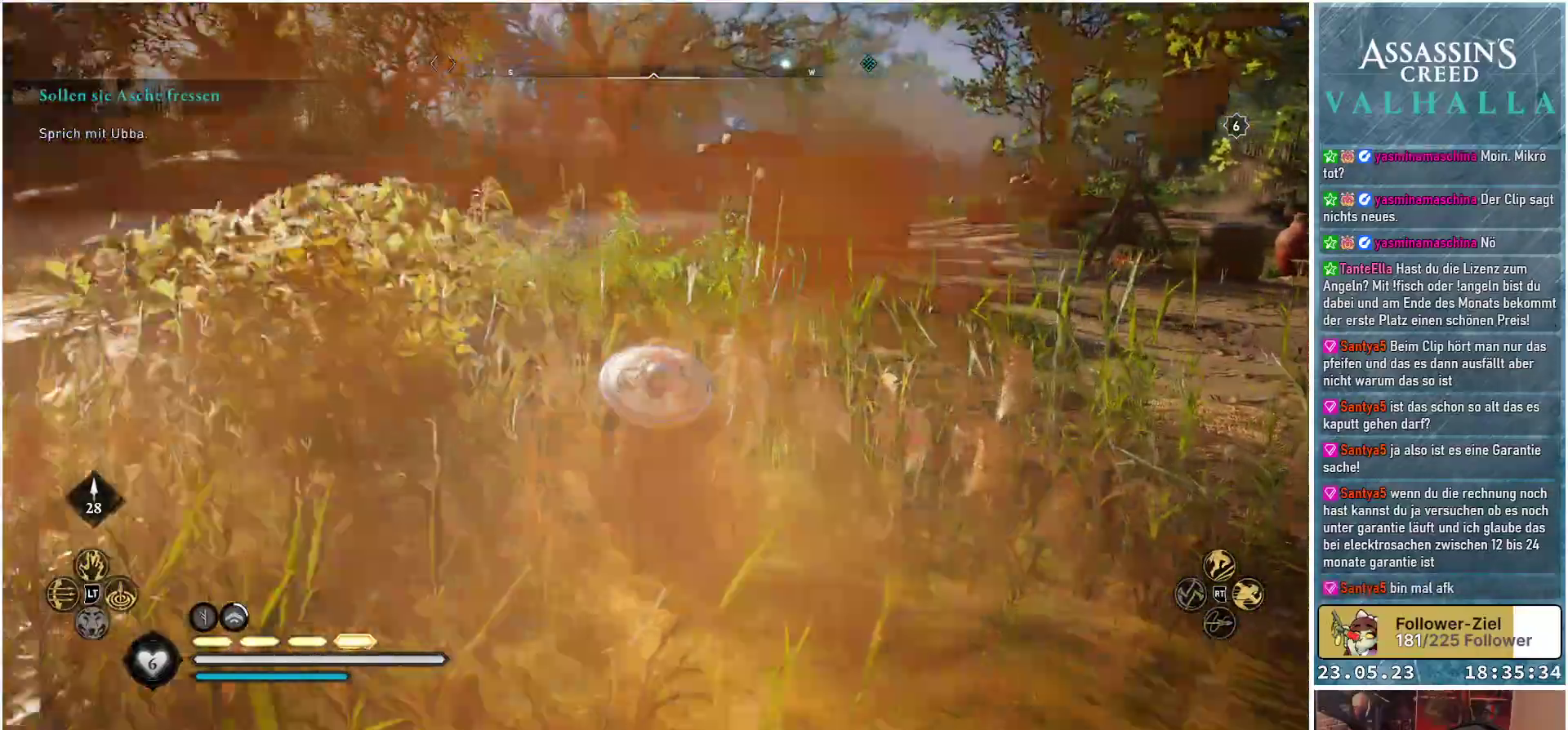
{"buttons": [], "left_stick": "up-left", "right_stick": "center", "events": [[83, "left_stick", "up-left"]]}
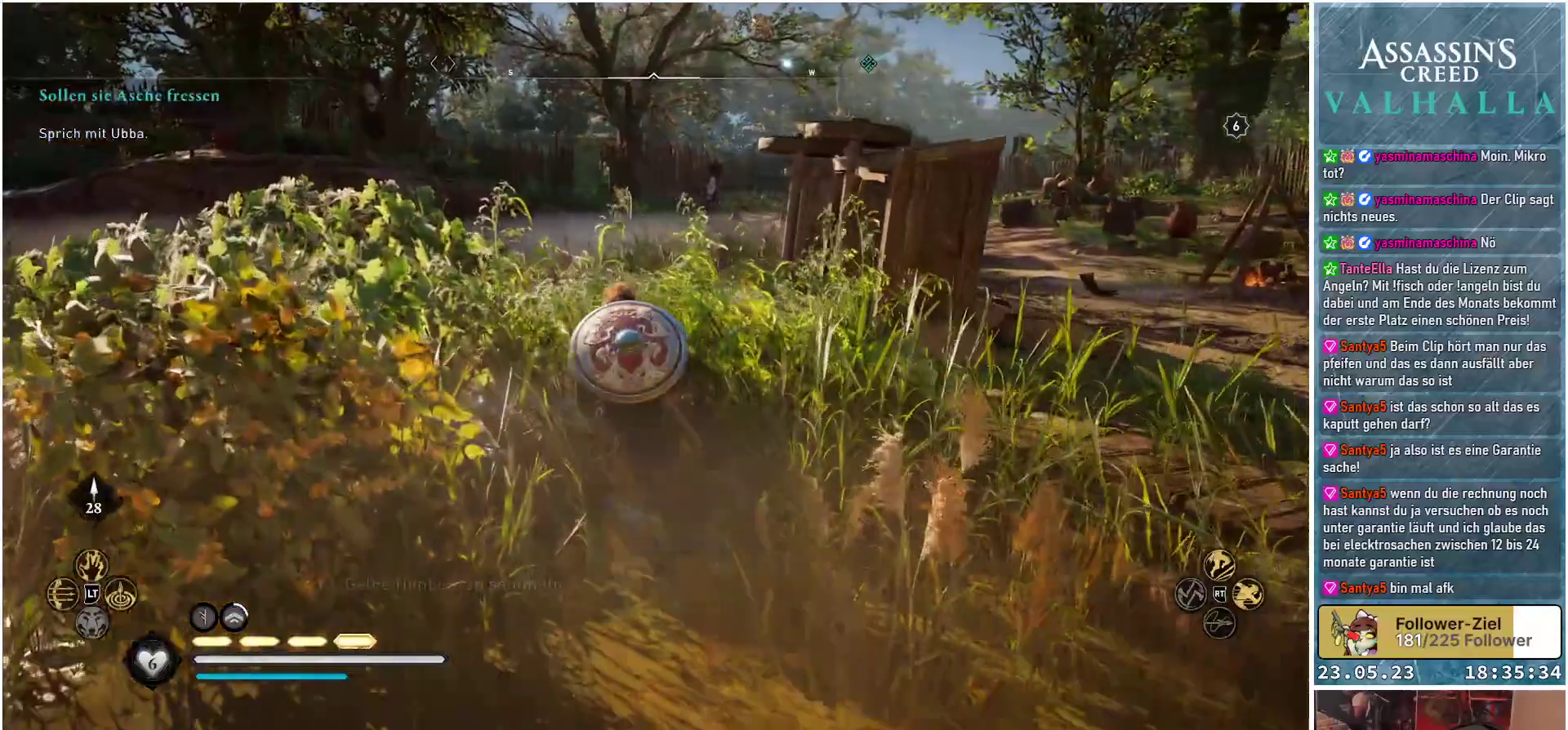
{"buttons": [], "left_stick": "up", "right_stick": "down-right", "events": [[150, "right_stick", "down-right"], [233, "left_stick", "up"]]}
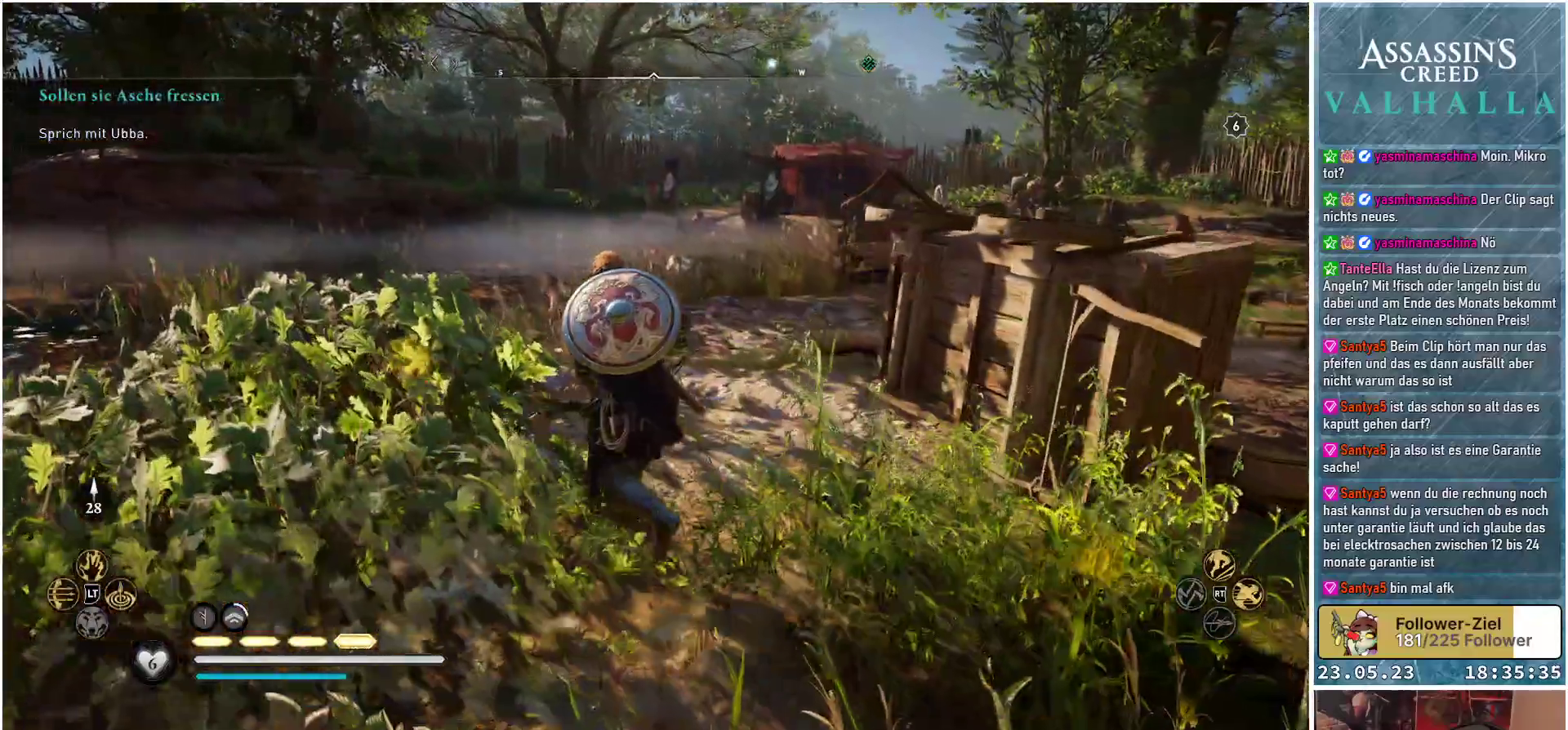
{"buttons": [], "left_stick": "up", "right_stick": "down-right", "events": []}
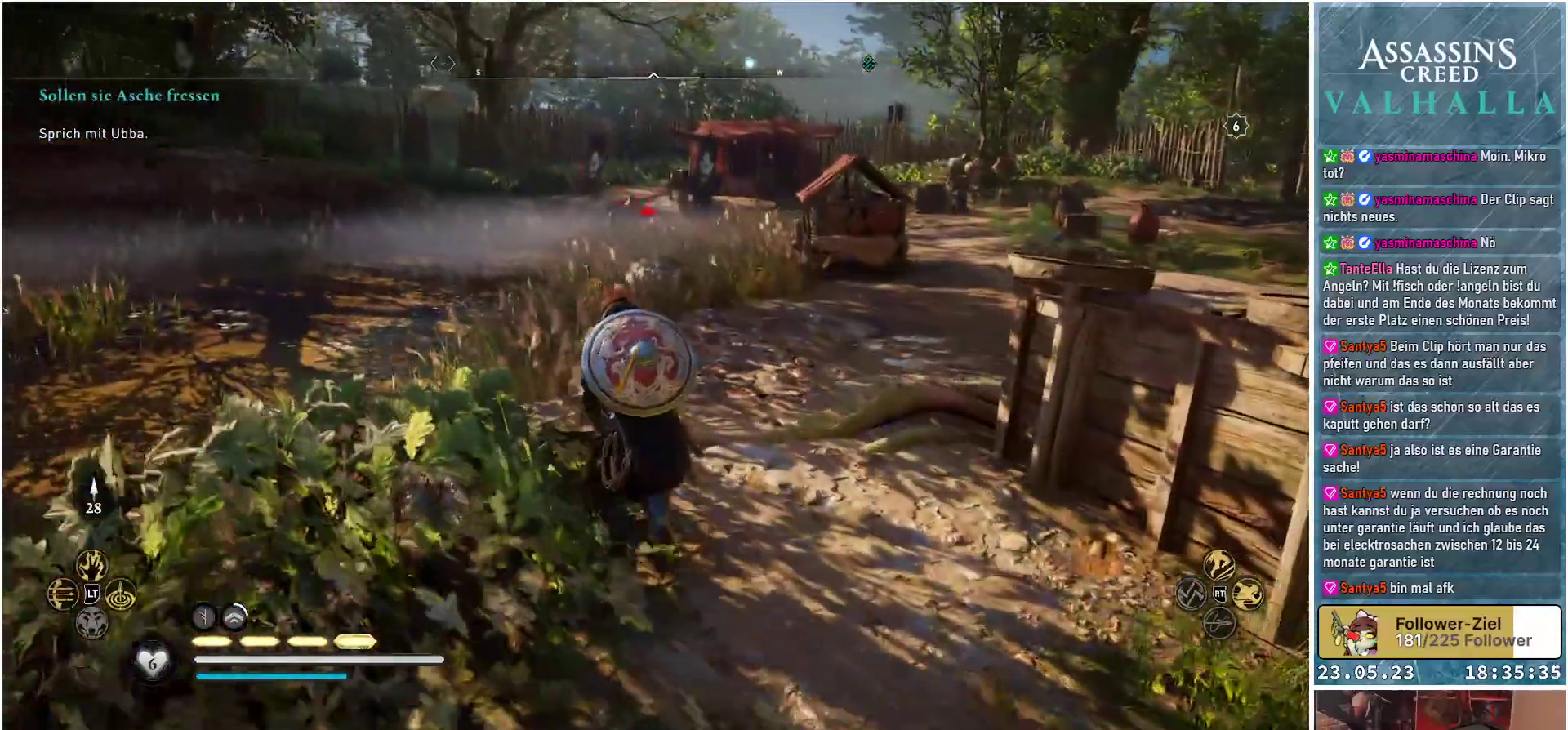
{"buttons": [], "left_stick": "up", "right_stick": "center", "events": [[267, "right_stick", "up-right"], [433, "right_stick", "center"]]}
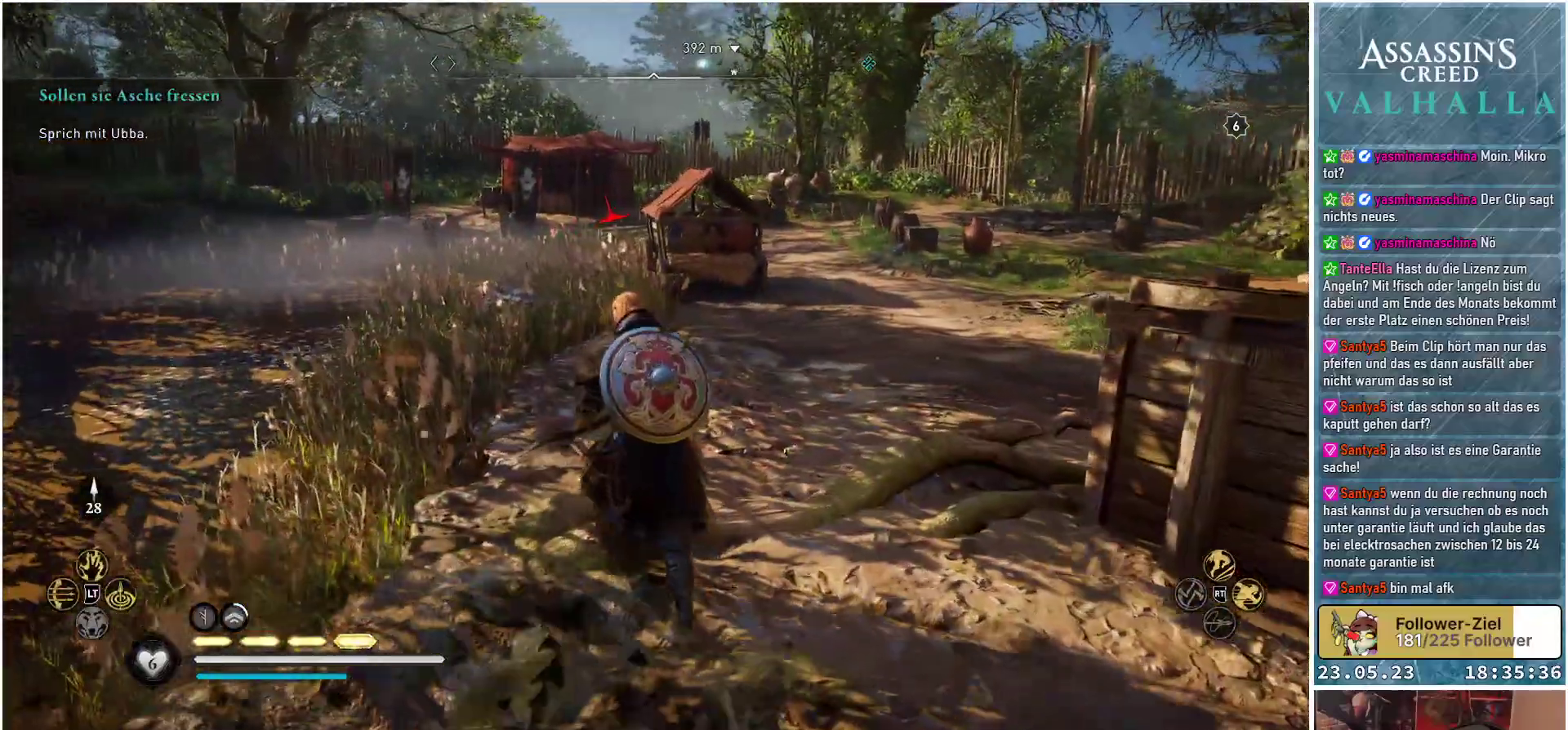
{"buttons": ["R3"], "left_stick": "up", "right_stick": "center", "events": [[250, "R3", "down"]]}
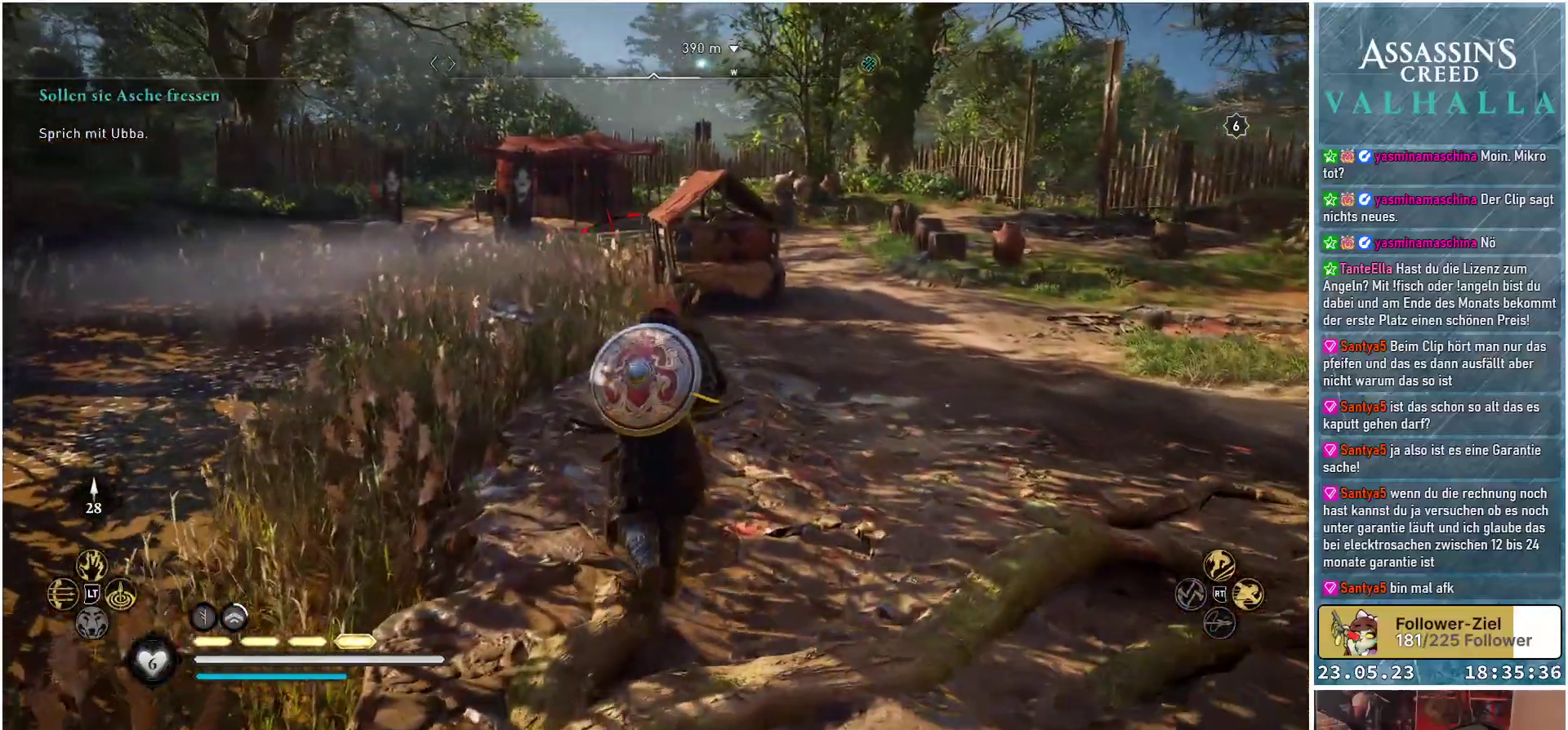
{"buttons": ["R3"], "left_stick": "up", "right_stick": "center", "events": []}
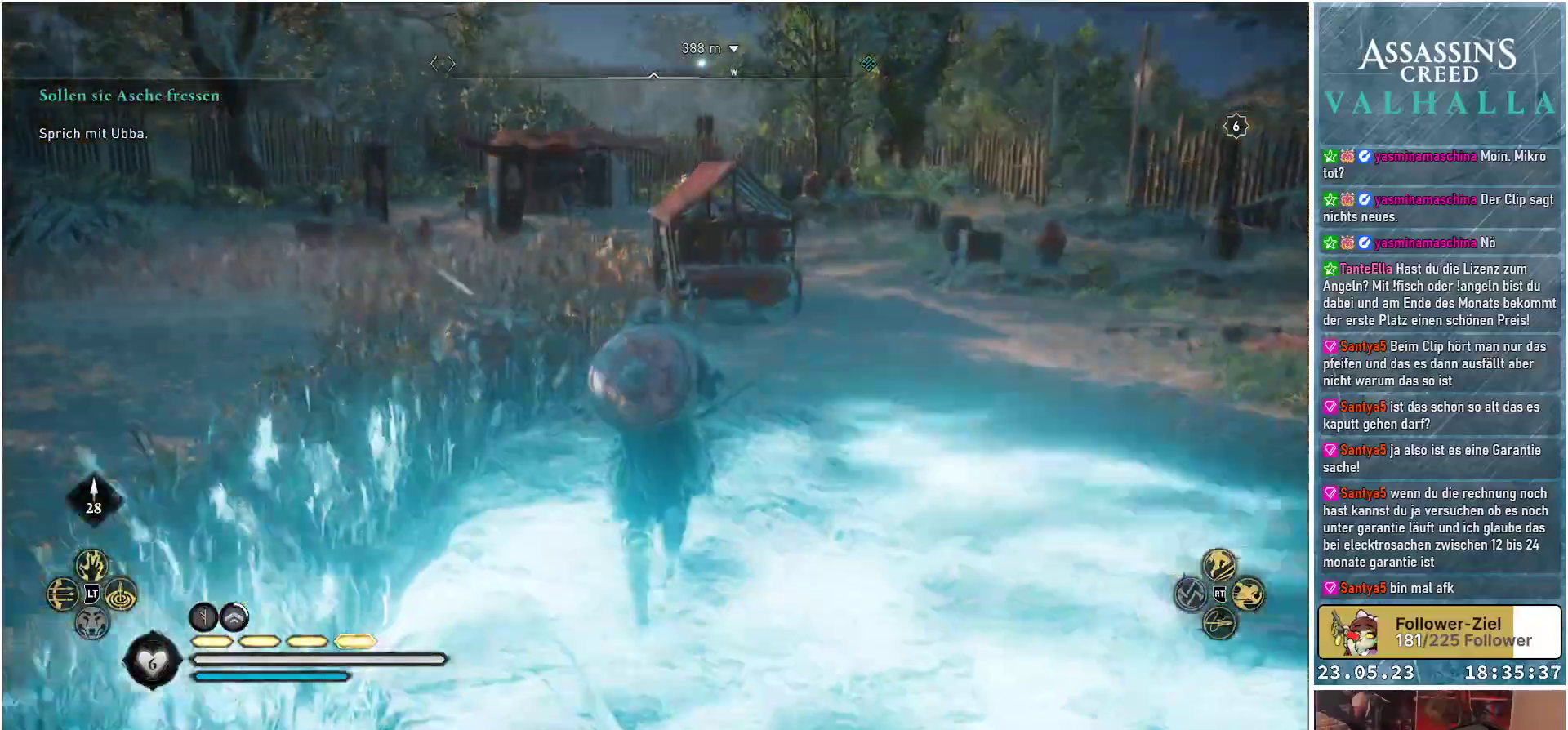
{"buttons": [], "left_stick": "up-right", "right_stick": "center", "events": [[67, "left_stick", "up-right"], [117, "R3", "up"]]}
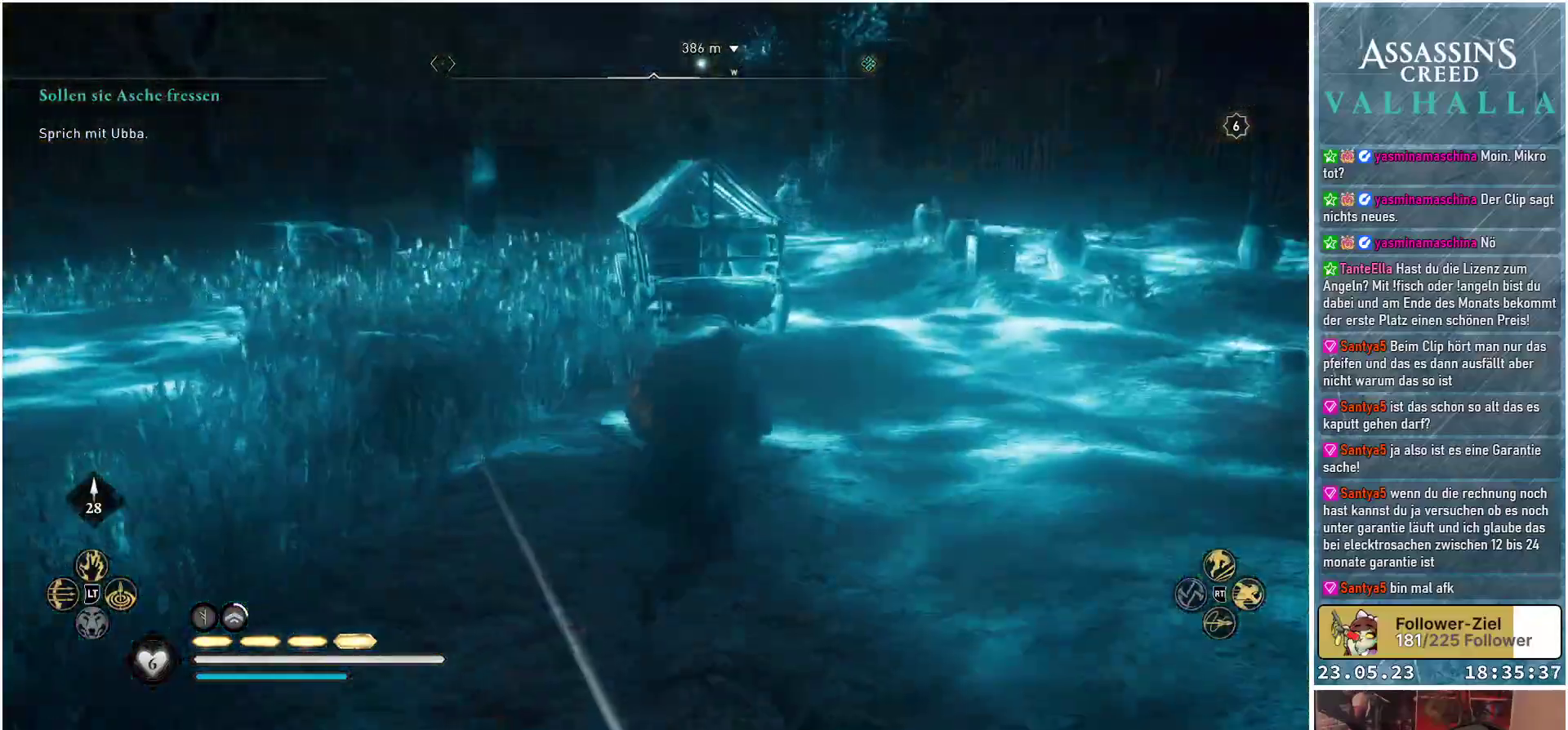
{"buttons": [], "left_stick": "up-right", "right_stick": "up-left", "events": [[317, "right_stick", "up"], [483, "right_stick", "up-left"]]}
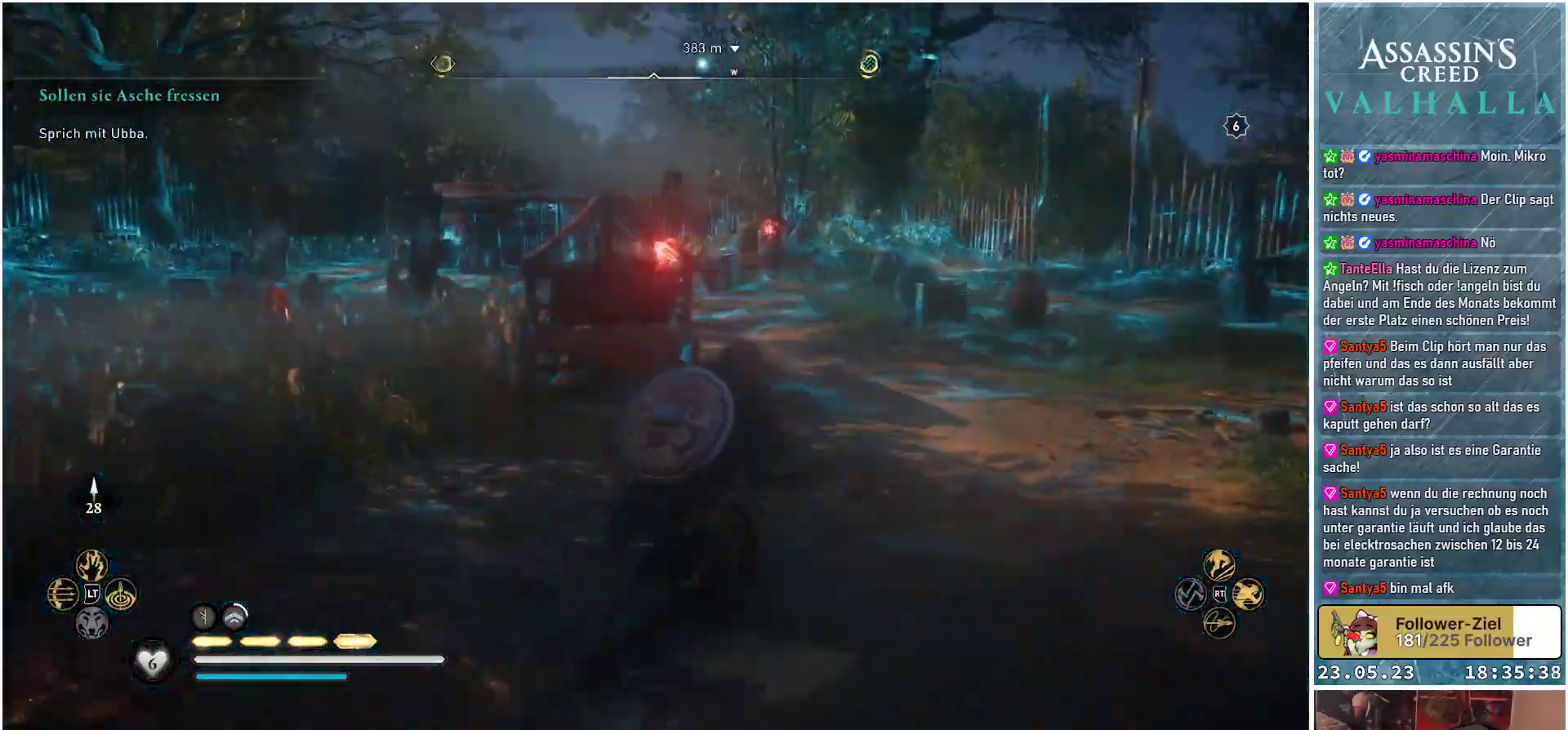
{"buttons": ["L2"], "left_stick": "up", "right_stick": "center", "events": [[200, "right_stick", "up"], [383, "left_stick", "up"], [383, "right_stick", "center"], [433, "L2", "down"]]}
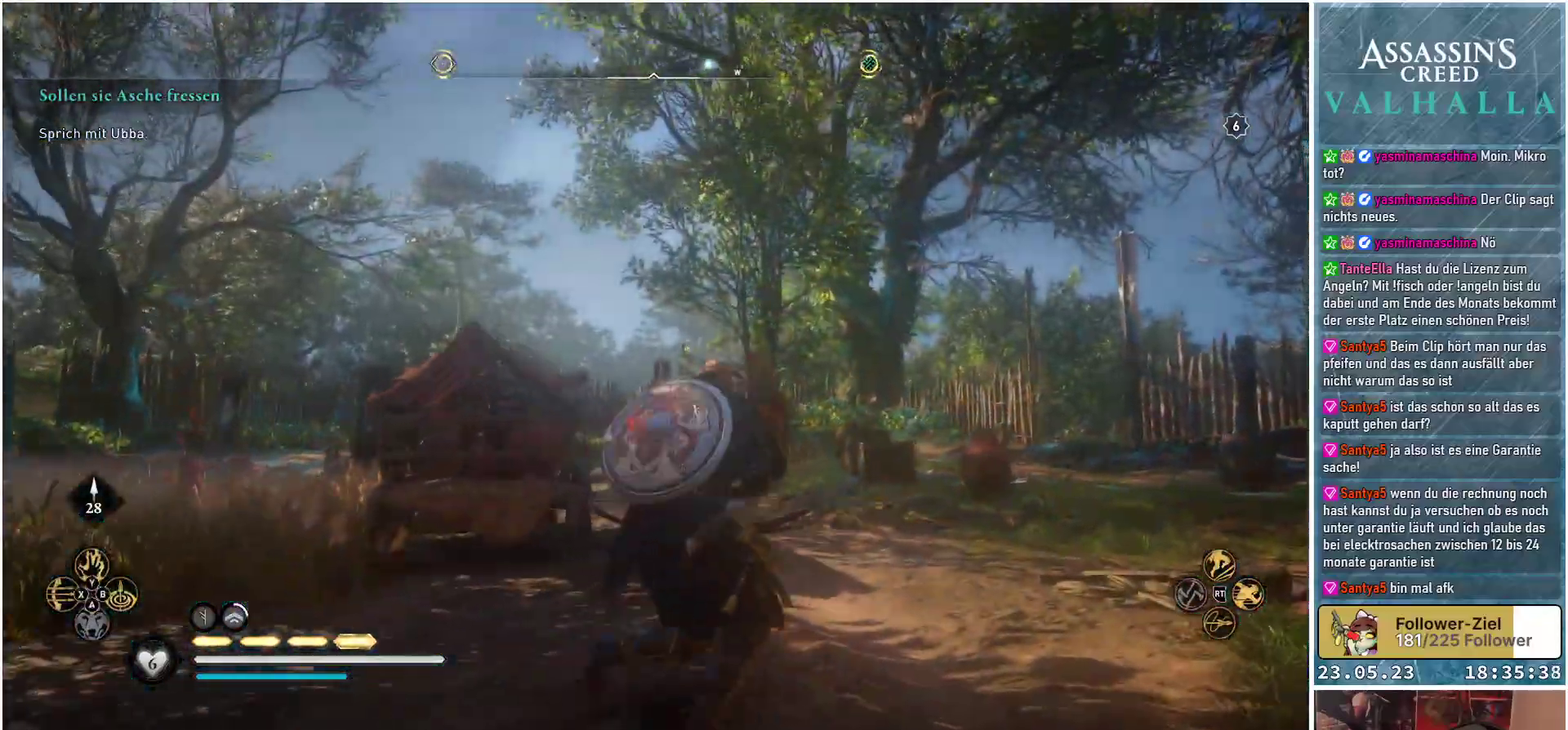
{"buttons": ["L2", "R2"], "left_stick": "up", "right_stick": "up", "events": [[50, "right_stick", "down-left"], [283, "right_stick", "center"], [367, "R2", "down"], [383, "right_stick", "up"]]}
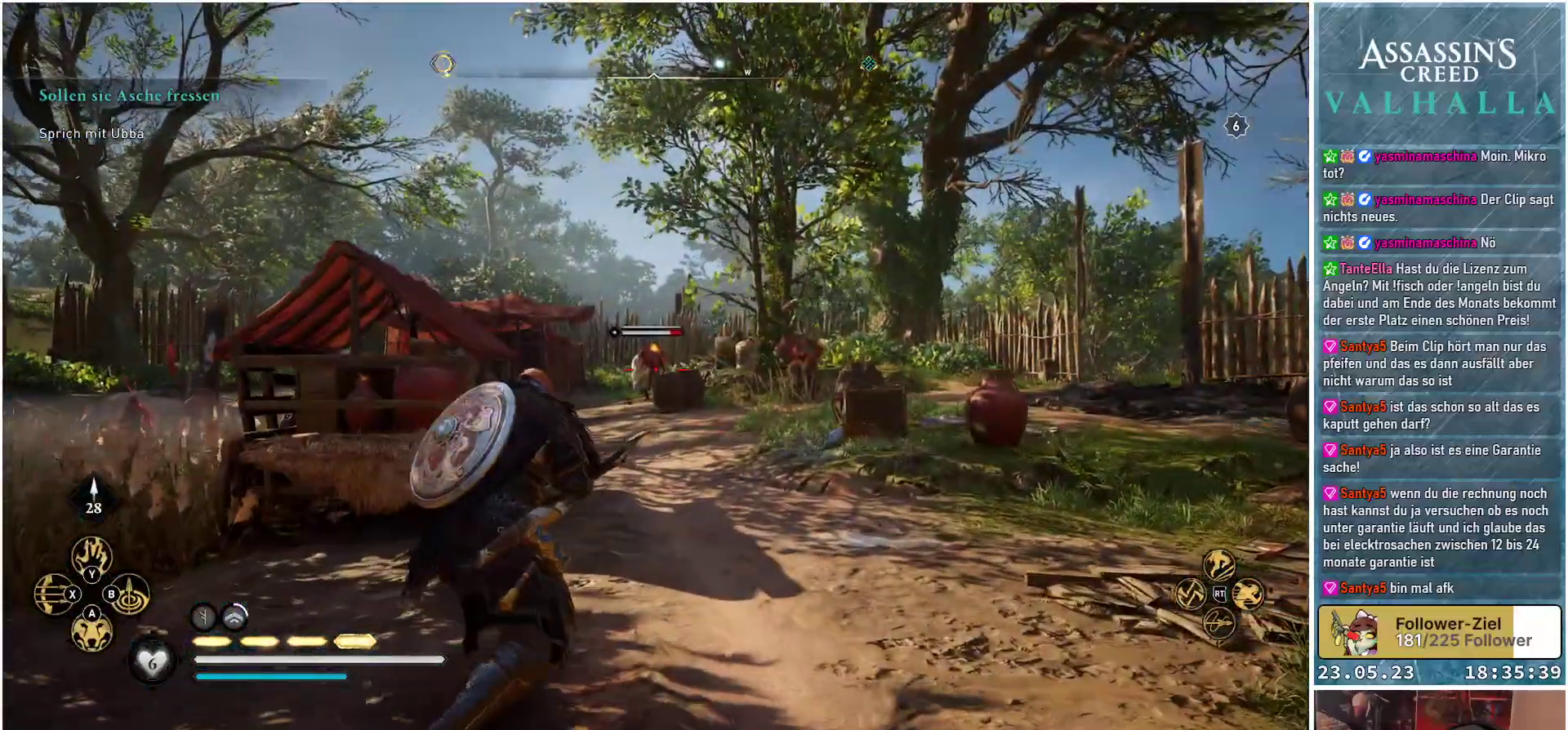
{"buttons": ["L2", "R2"], "left_stick": "up", "right_stick": "center", "events": [[17, "right_stick", "center"], [183, "right_stick", "up"], [350, "right_stick", "center"]]}
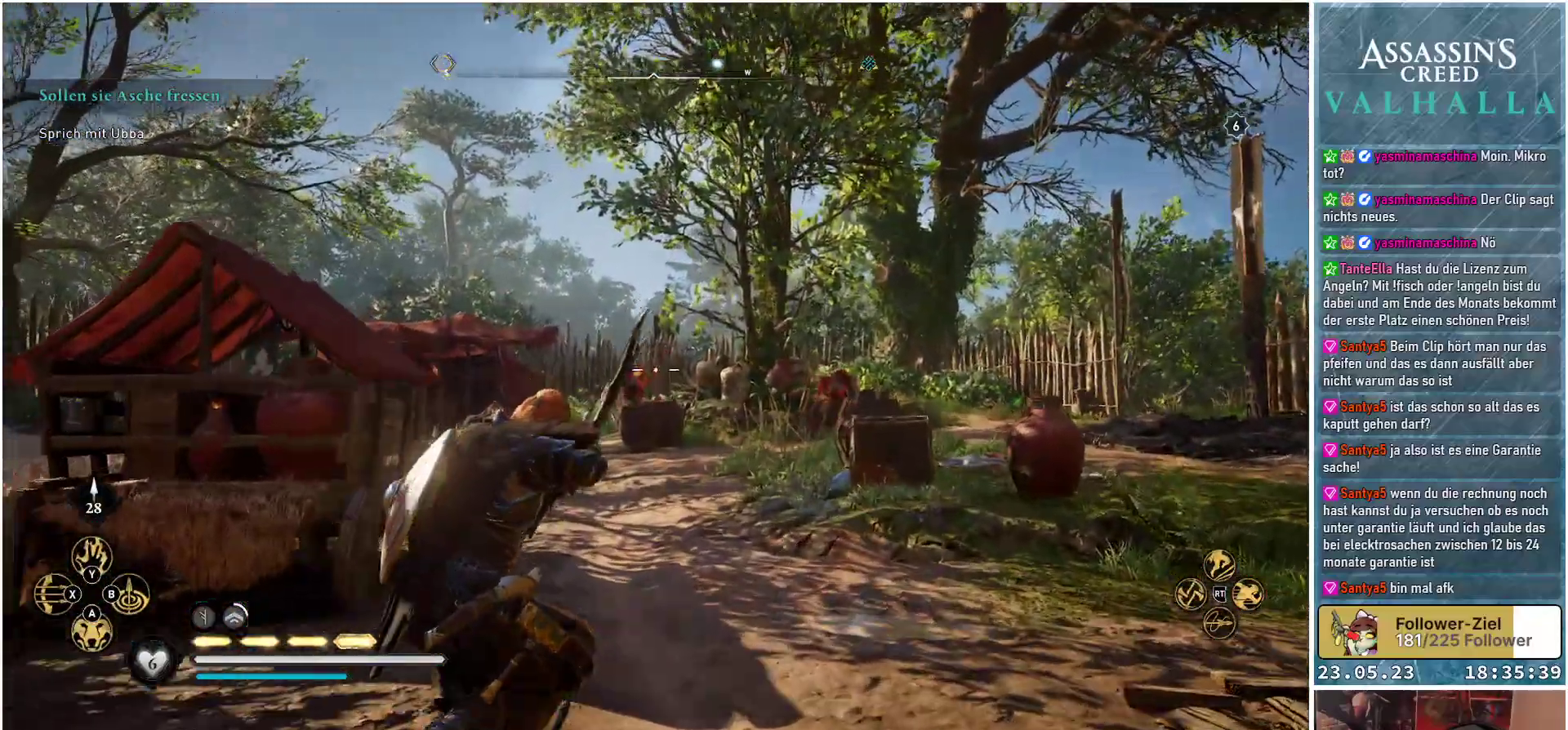
{"buttons": ["L2", "R2"], "left_stick": "up", "right_stick": "center", "events": [[150, "left_stick", "up-left"], [283, "right_stick", "left"], [400, "left_stick", "up"], [433, "right_stick", "center"]]}
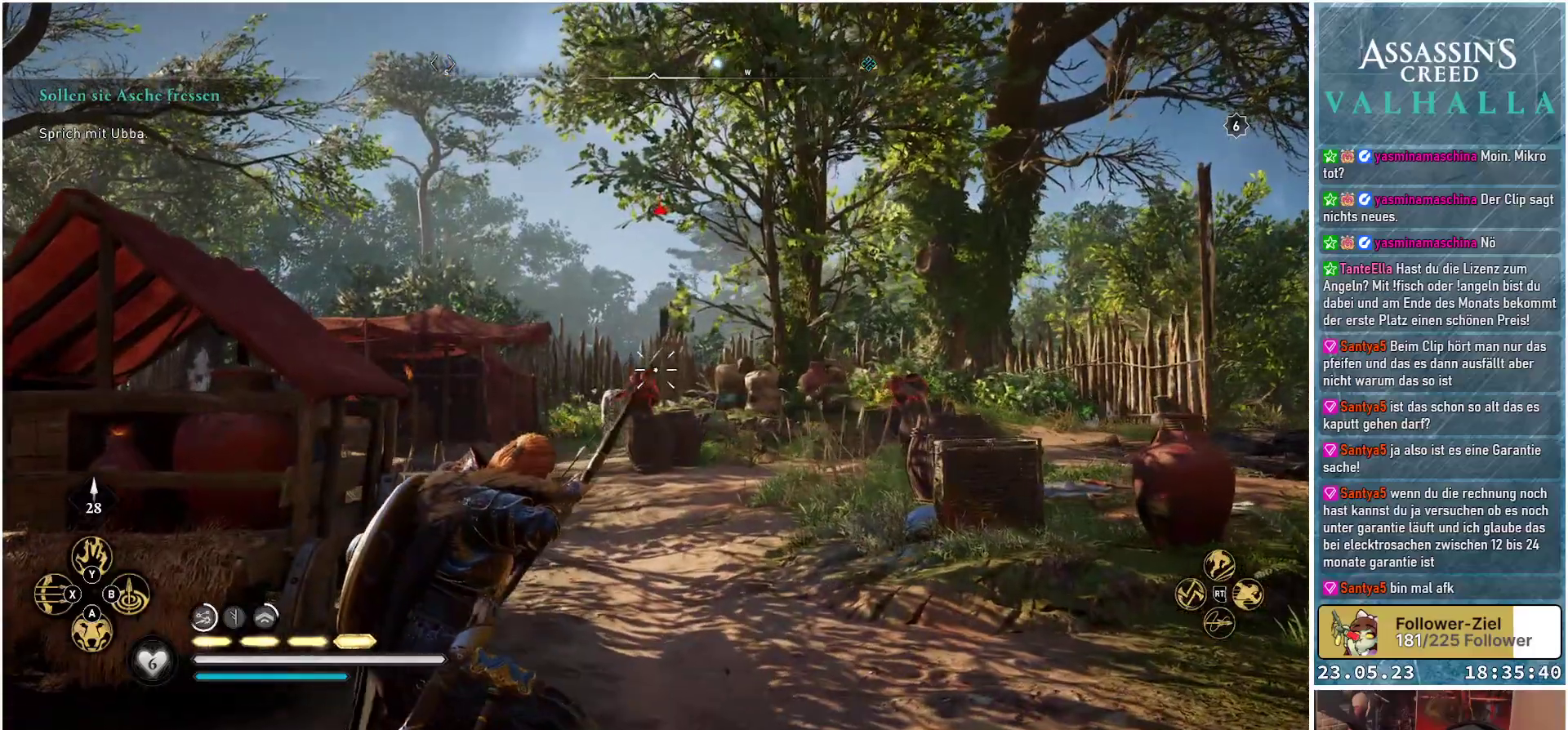
{"buttons": ["L2", "R2"], "left_stick": "up", "right_stick": "center", "events": [[133, "right_stick", "down-left"], [467, "right_stick", "center"]]}
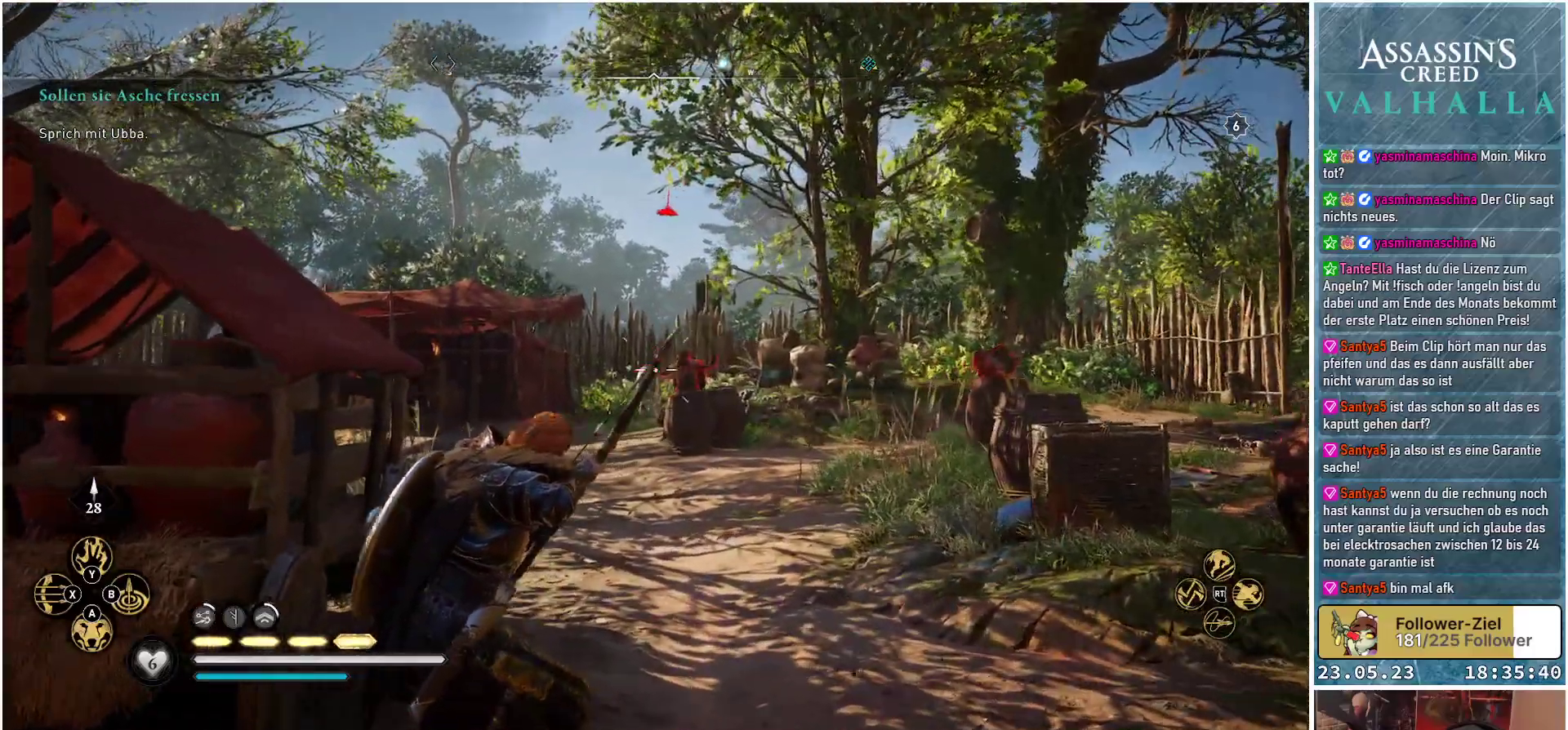
{"buttons": ["L2", "R2"], "left_stick": "up-right", "right_stick": "center", "events": [[17, "R2", "up"], [50, "left_stick", "up-right"], [500, "R2", "down"]]}
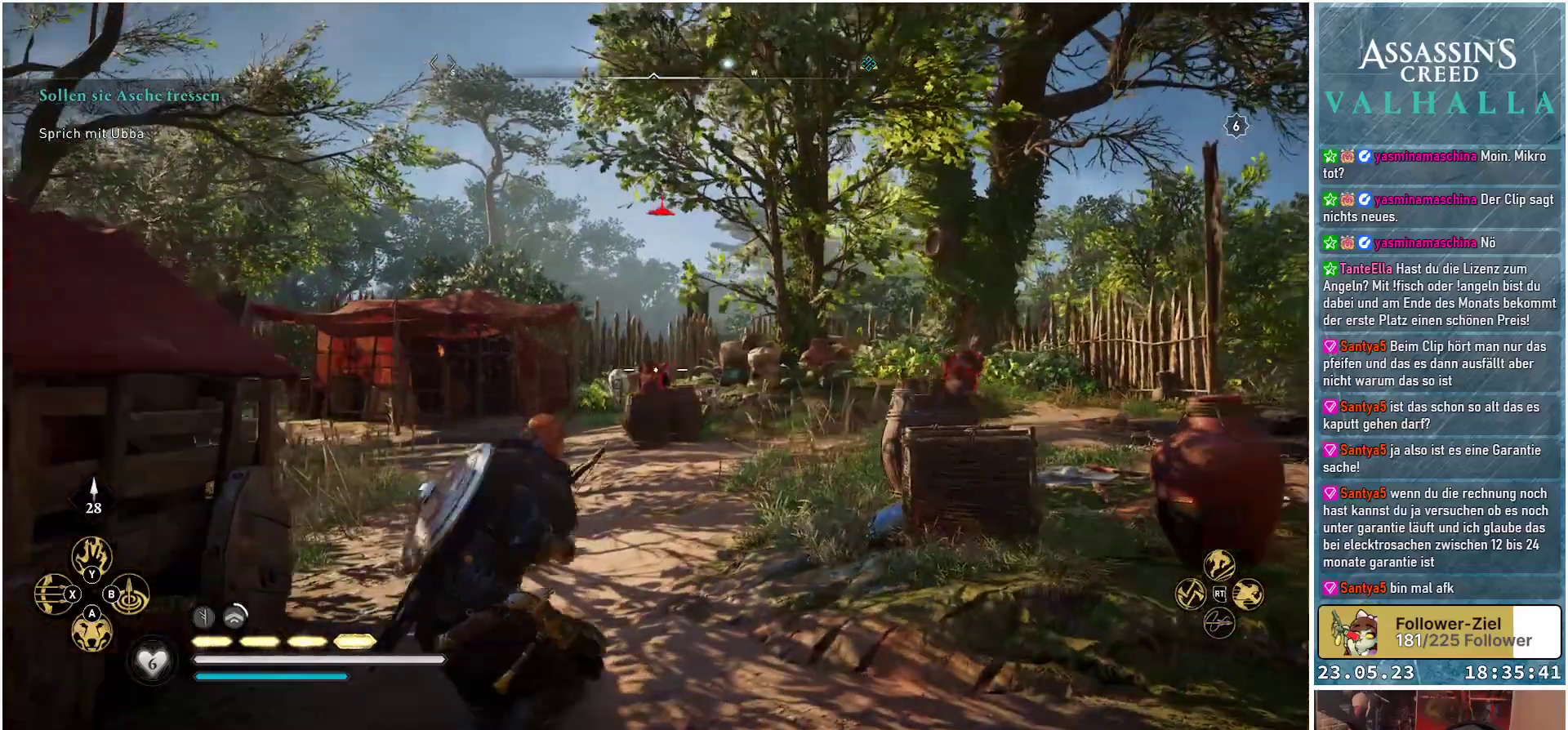
{"buttons": ["L2", "R2"], "left_stick": "up-right", "right_stick": "up", "events": [[117, "left_stick", "up-left"], [300, "right_stick", "up"], [350, "left_stick", "up"], [483, "left_stick", "up-right"]]}
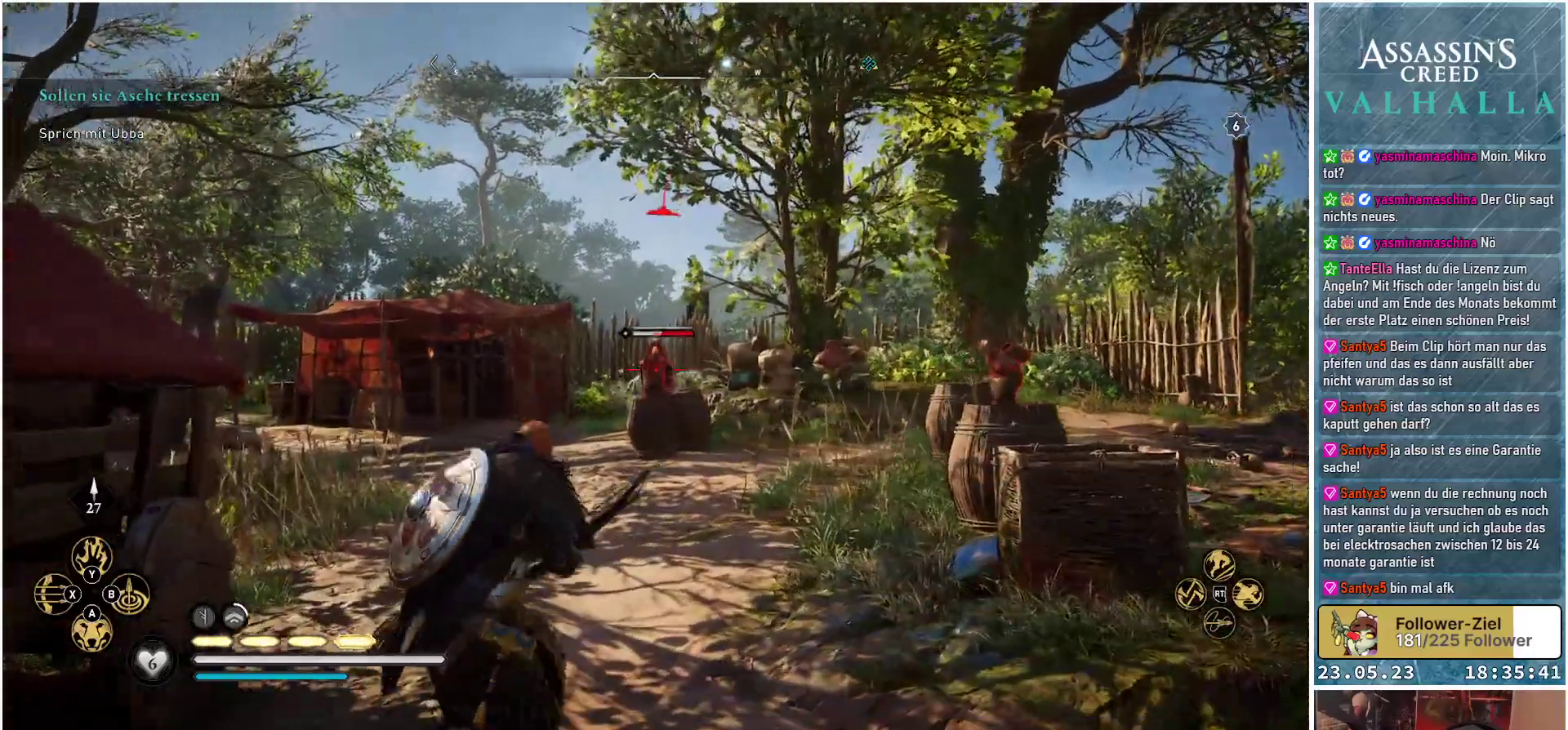
{"buttons": ["L2"], "left_stick": "down-left", "right_stick": "center", "events": [[67, "right_stick", "center"], [250, "left_stick", "up-left"], [317, "R2", "up"], [433, "left_stick", "down-left"]]}
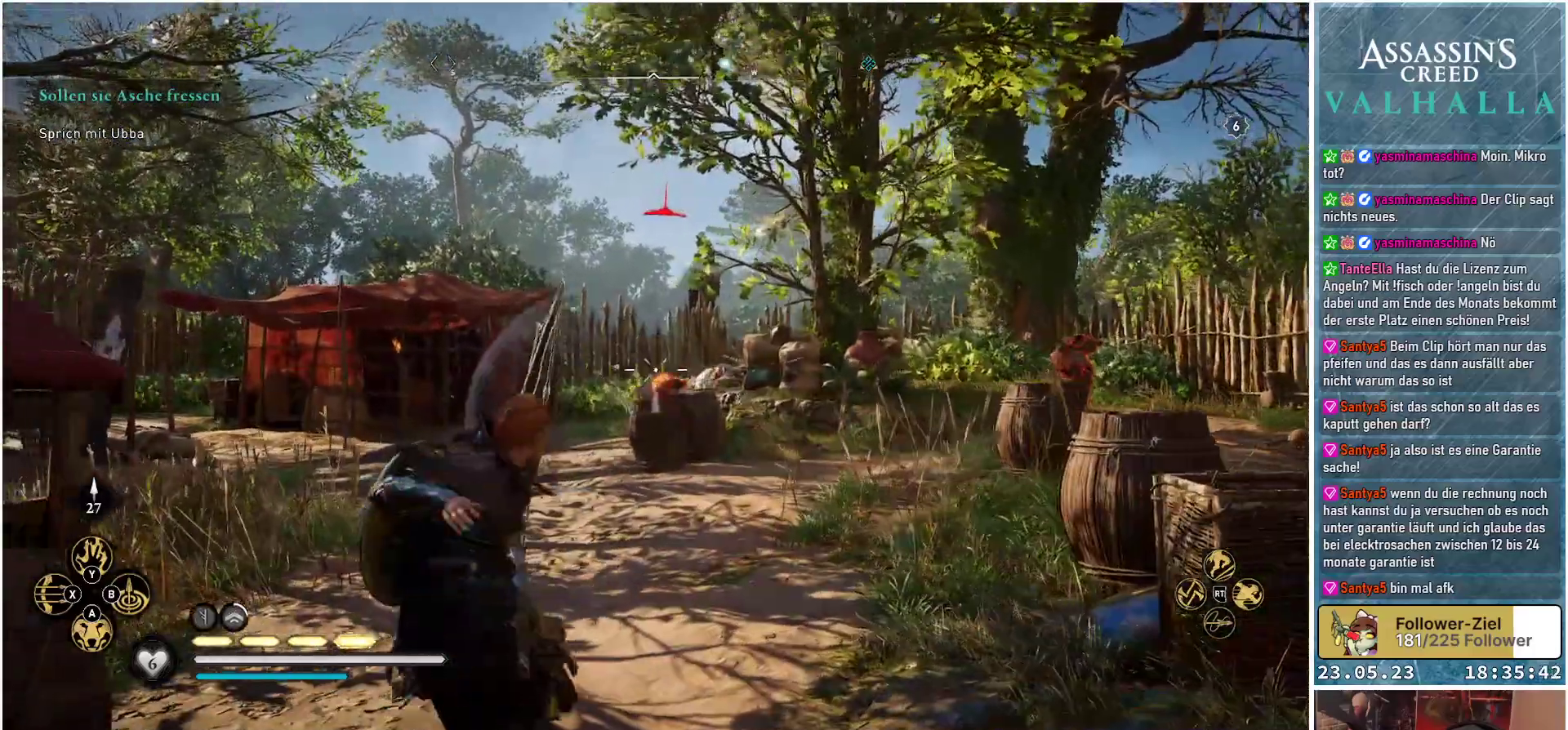
{"buttons": ["L2", "R2"], "left_stick": "down-right", "right_stick": "right", "events": [[133, "left_stick", "down"], [350, "left_stick", "down-right"], [417, "right_stick", "right"], [433, "R2", "down"]]}
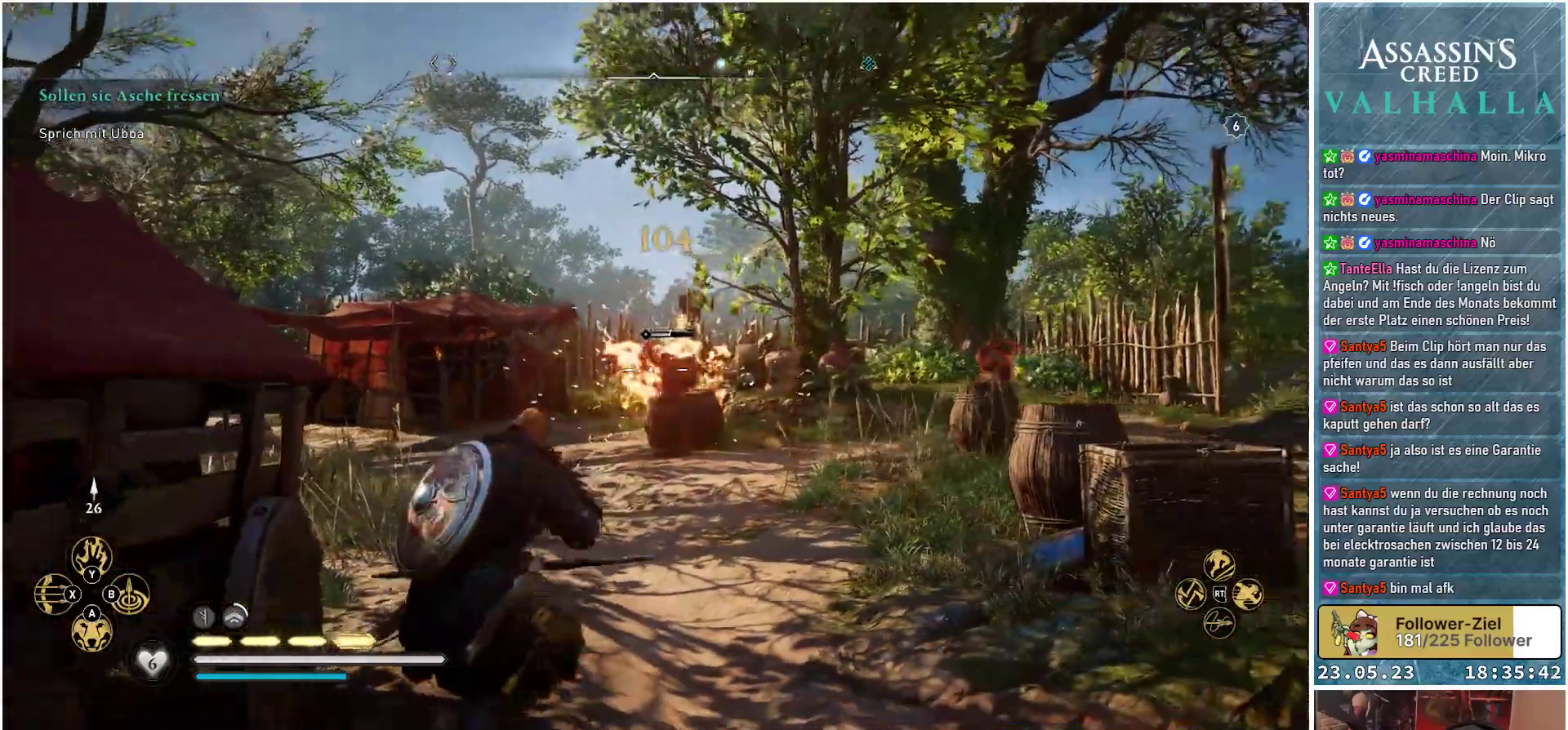
{"buttons": ["L2", "R2"], "left_stick": "up", "right_stick": "right", "events": [[50, "left_stick", "up-right"], [117, "left_stick", "up"], [167, "right_stick", "center"], [300, "right_stick", "right"]]}
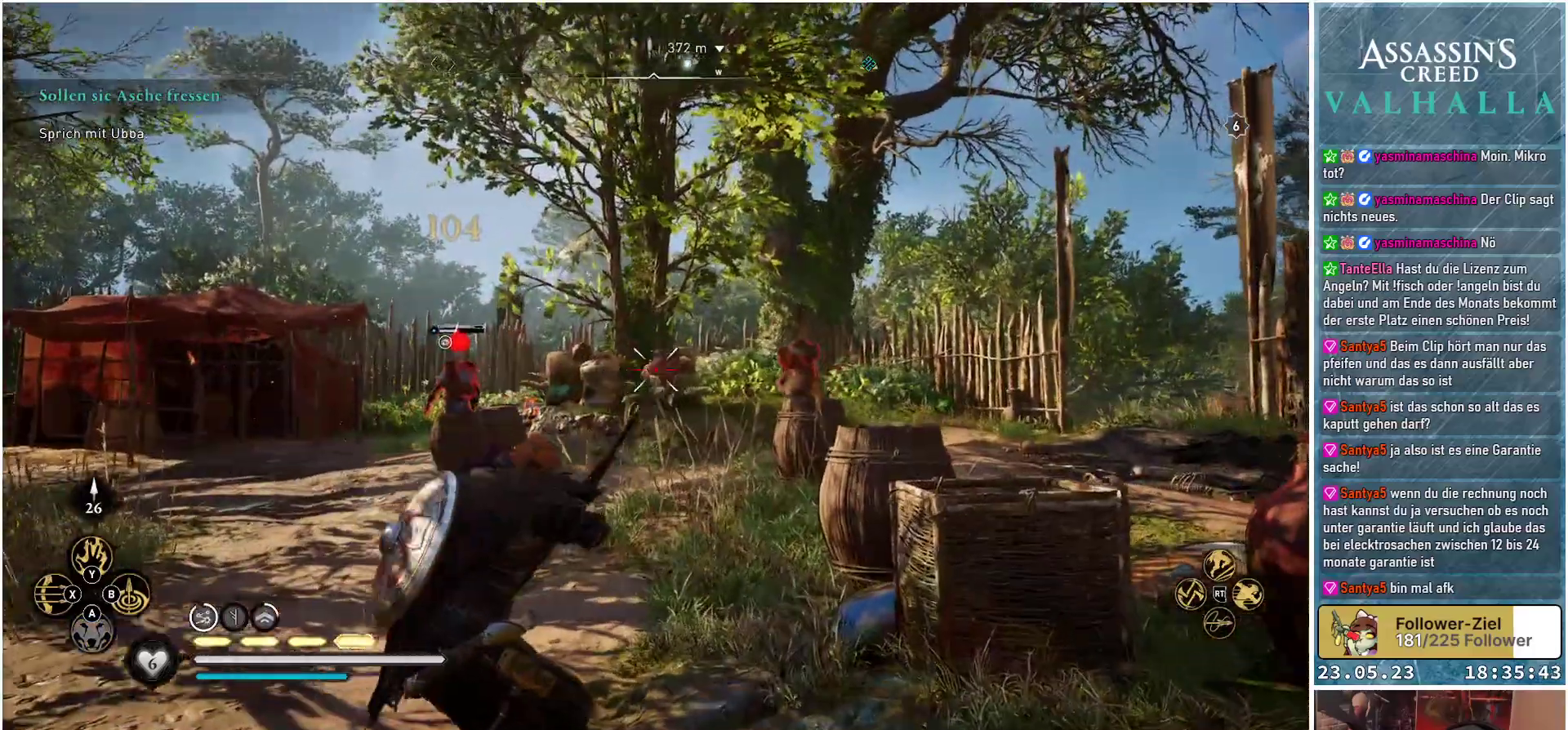
{"buttons": ["L2"], "left_stick": "up-left", "right_stick": "center", "events": [[400, "left_stick", "up-left"], [467, "right_stick", "center"], [483, "R2", "up"]]}
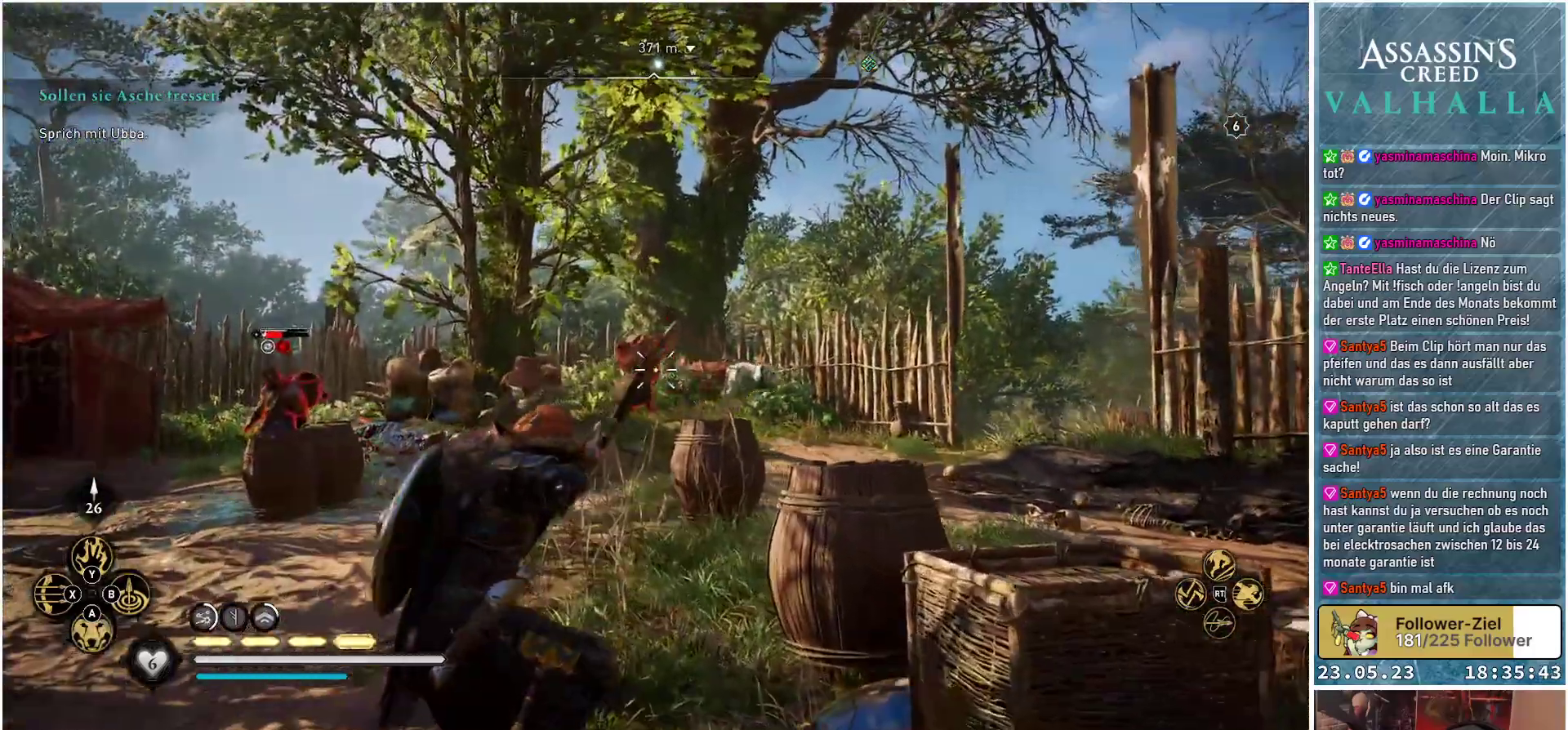
{"buttons": ["L2", "R2"], "left_stick": "left", "right_stick": "center", "events": [[17, "left_stick", "left"], [500, "R2", "down"]]}
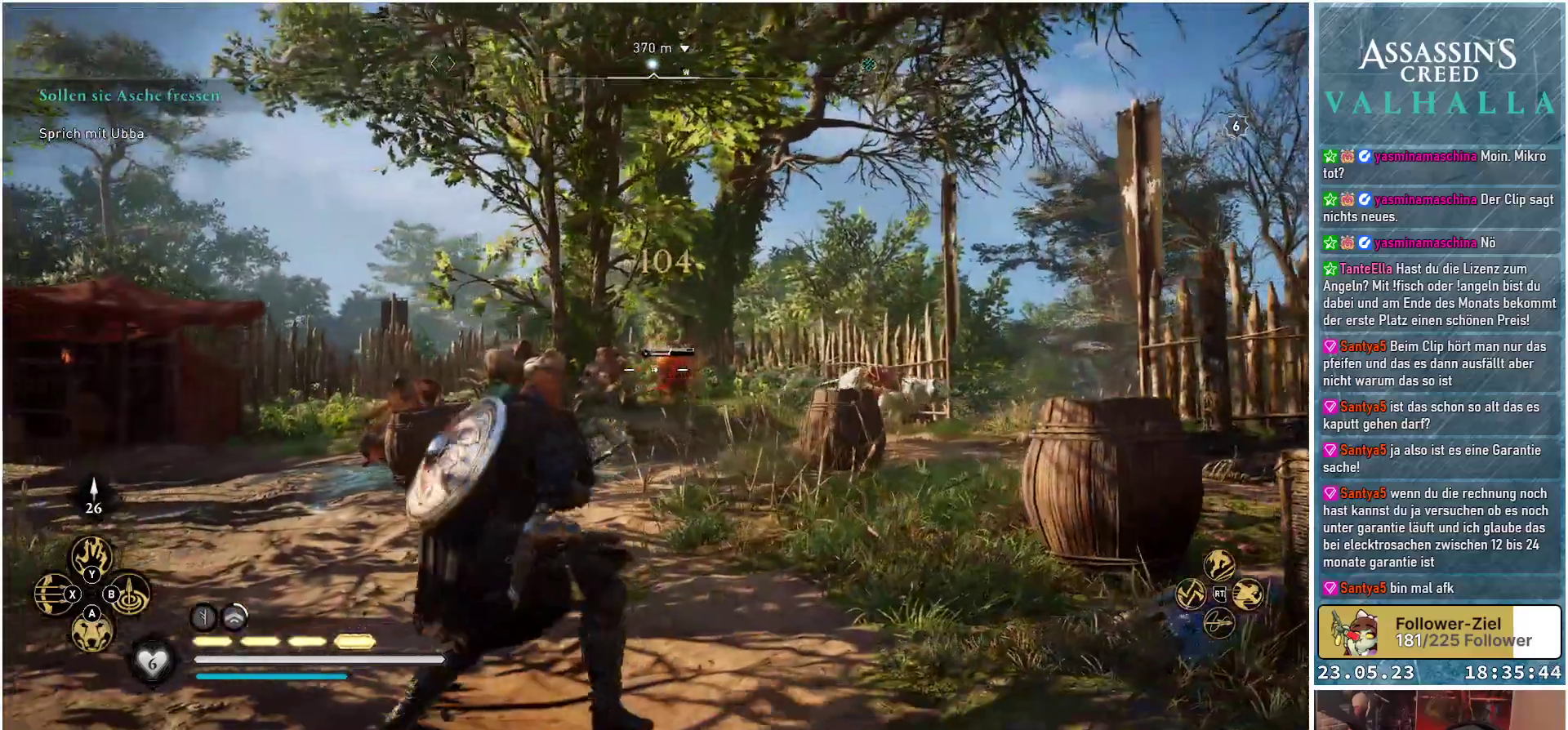
{"buttons": ["L2", "R2"], "left_stick": "up", "right_stick": "up", "events": [[50, "left_stick", "up"], [117, "left_stick", "up-right"], [450, "right_stick", "up-right"], [500, "left_stick", "up"], [500, "right_stick", "up"]]}